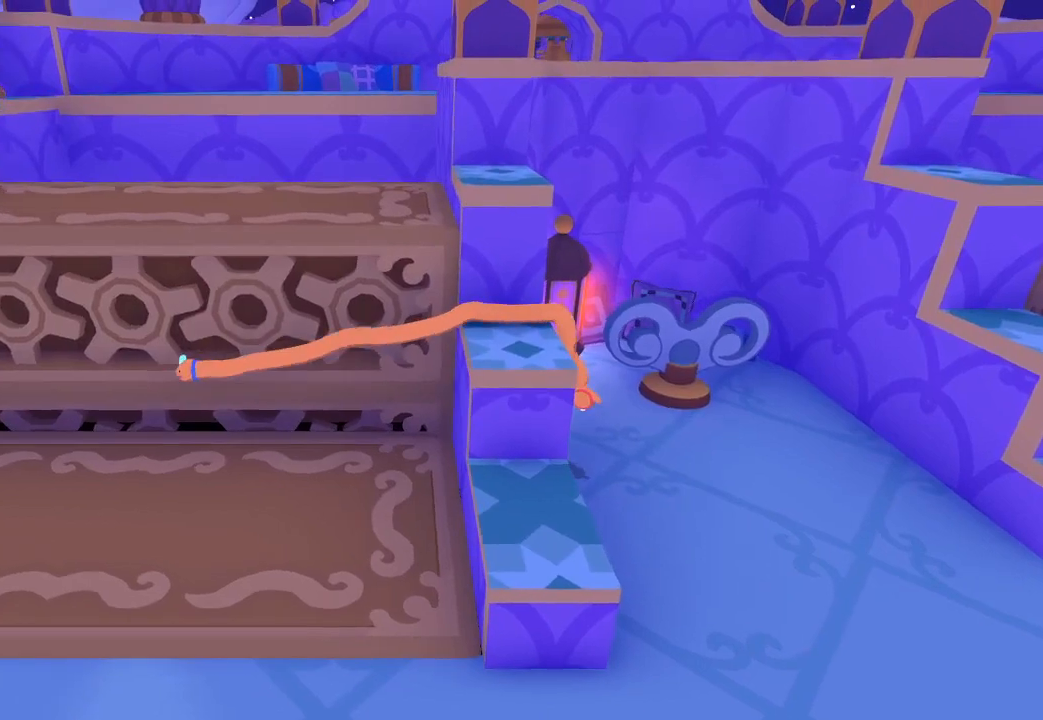
Gameplay with a controller (Xbox layout); each line is a JSON object with the inputs held at the frame after it. "button_events" lists button changes between this image and that frame as [ms after this image, input, new state], when the widget could be followed in between (sticks are given only as held states).
{"buttons": ["L2"], "left_stick": "left", "right_stick": "center", "button_events": []}
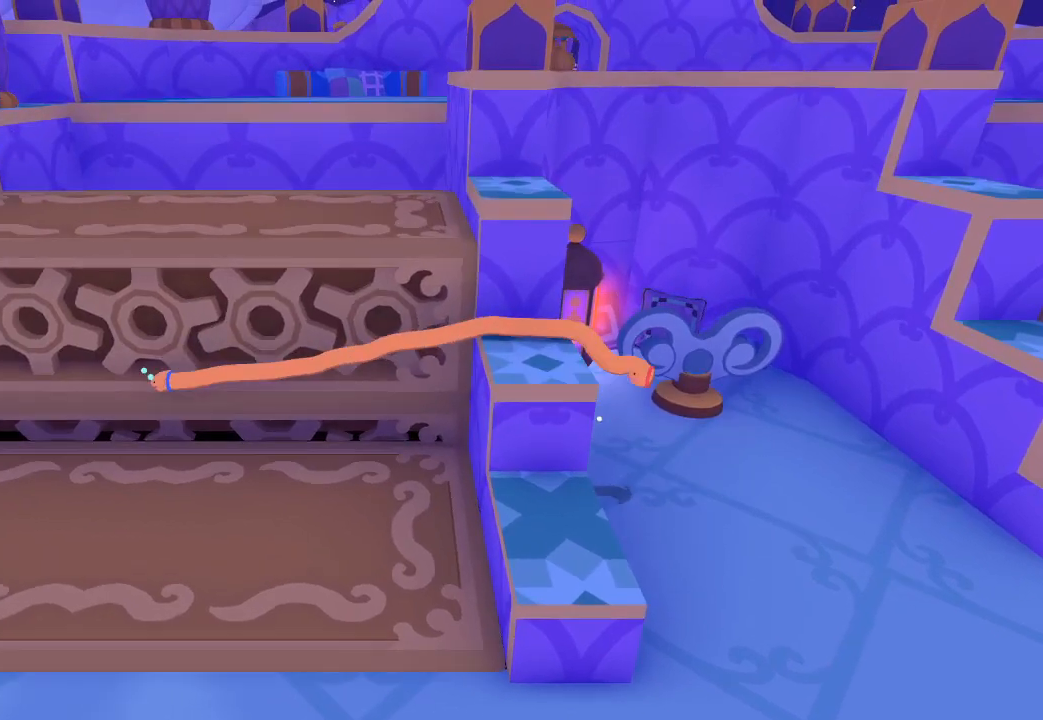
{"buttons": ["L2"], "left_stick": "left", "right_stick": "center", "button_events": []}
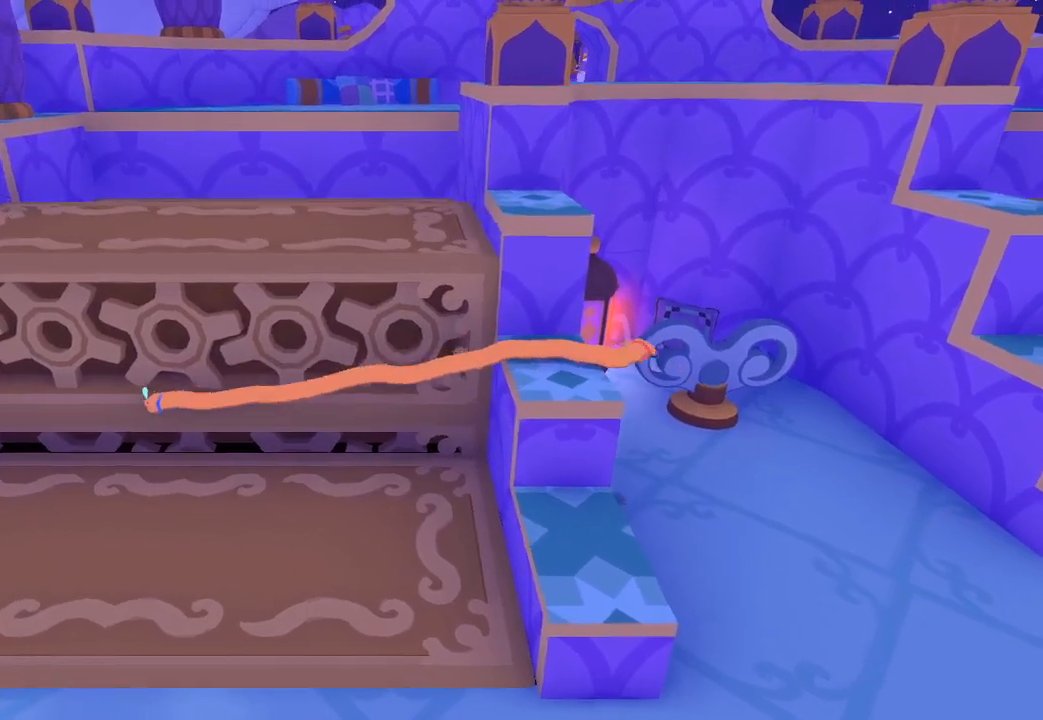
{"buttons": [], "left_stick": "down-left", "right_stick": "down-left", "button_events": [[133, "L2", "up"]]}
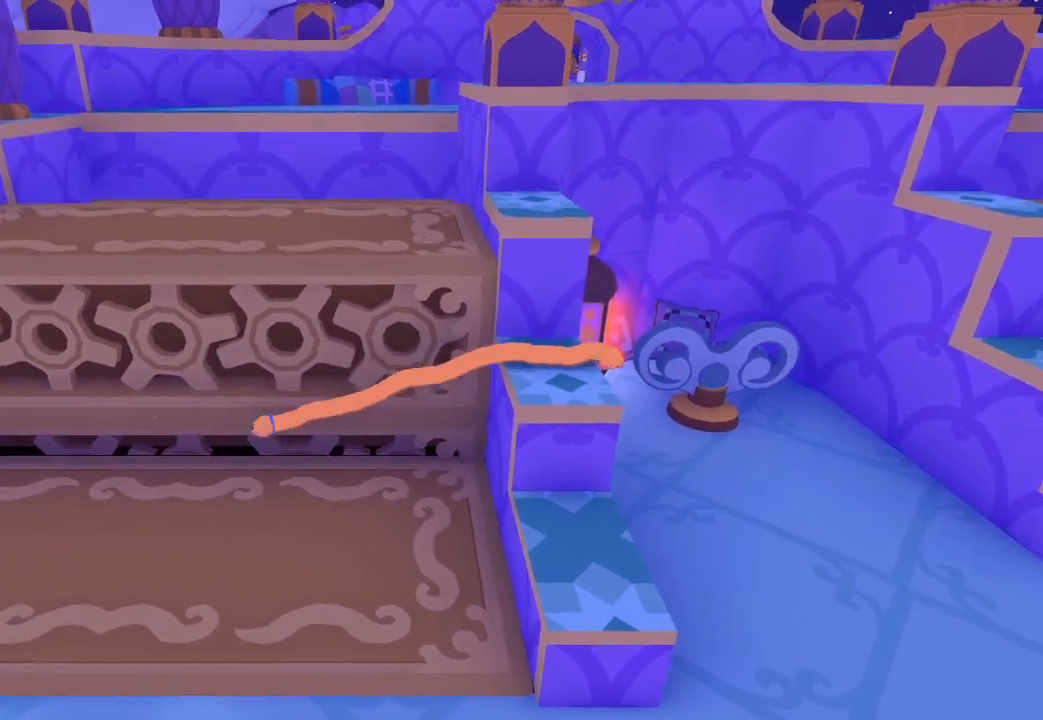
{"buttons": [], "left_stick": "left", "right_stick": "left", "button_events": []}
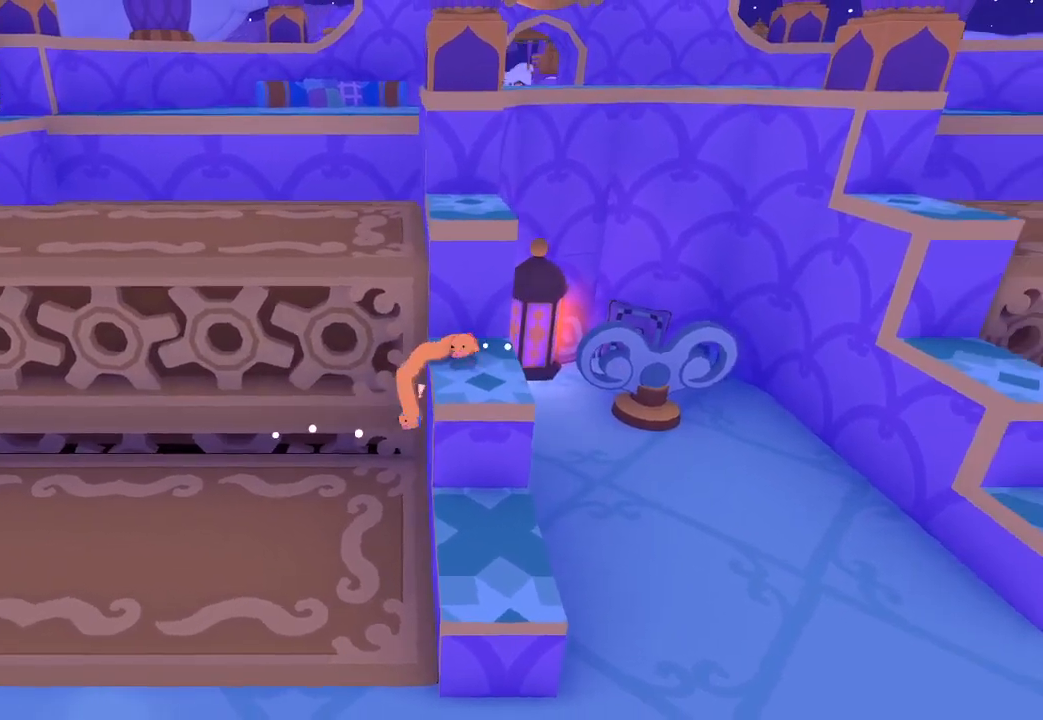
{"buttons": [], "left_stick": "right", "right_stick": "right", "button_events": [[133, "R1", "down"], [200, "L1", "down"], [233, "R1", "up"], [333, "R1", "down"], [433, "L1", "up"], [500, "R1", "up"]]}
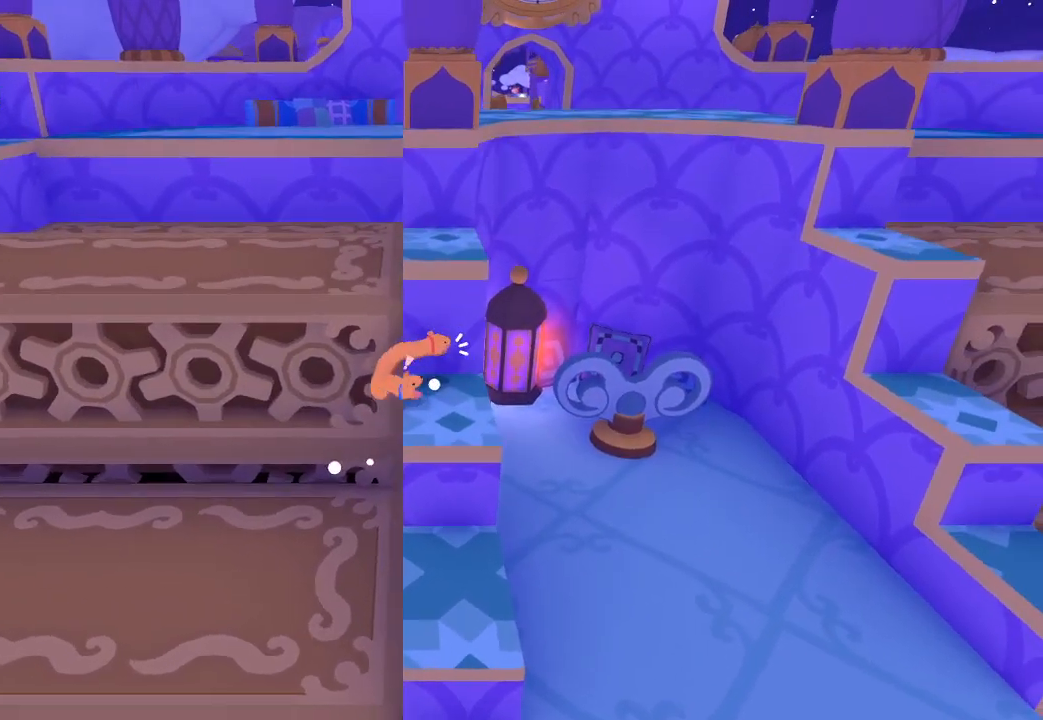
{"buttons": [], "left_stick": "center", "right_stick": "center", "button_events": []}
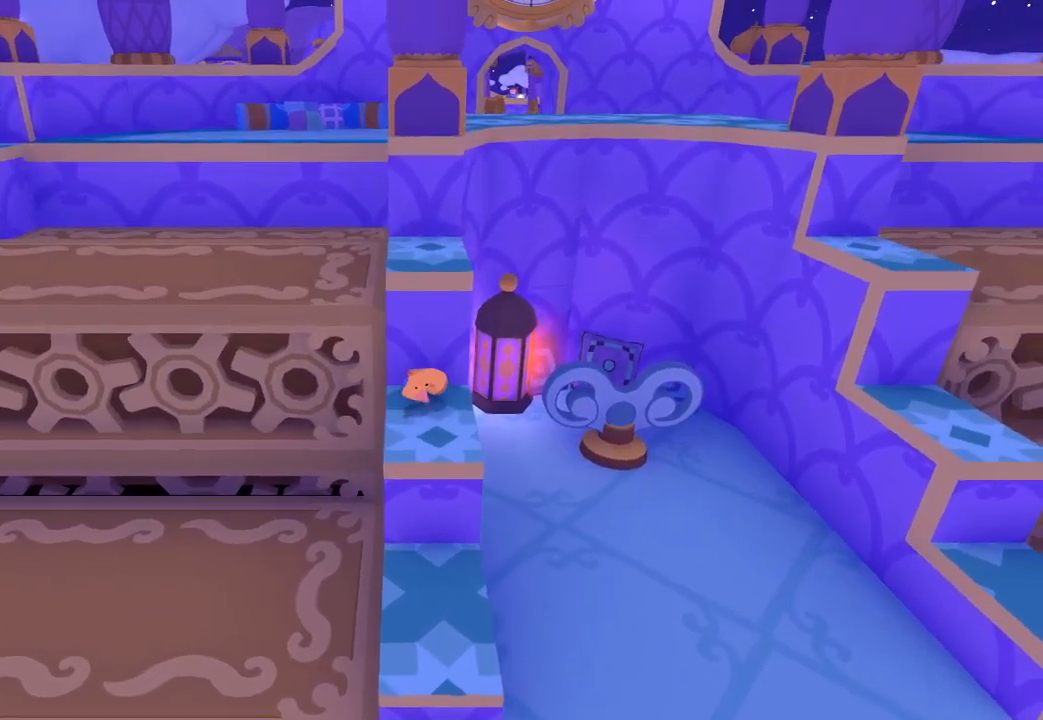
{"buttons": [], "left_stick": "center", "right_stick": "center", "button_events": []}
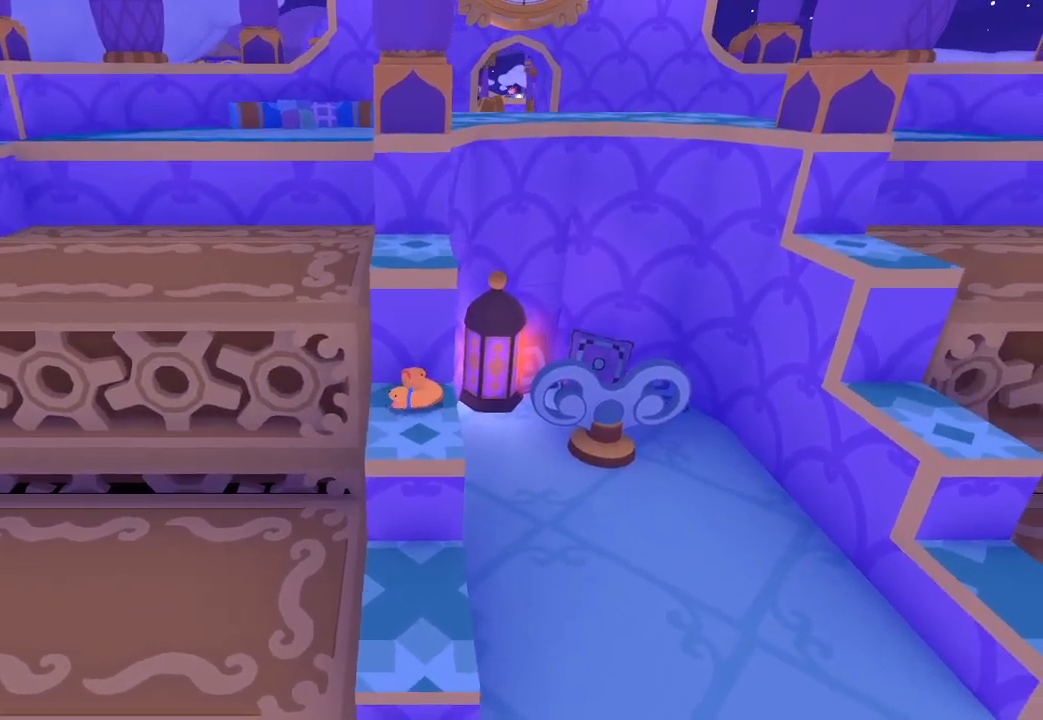
{"buttons": ["L2", "L3"], "left_stick": "up-left", "right_stick": "center", "button_events": [[33, "L2", "down"], [133, "L1", "down"], [200, "L3", "down"], [500, "L1", "up"]]}
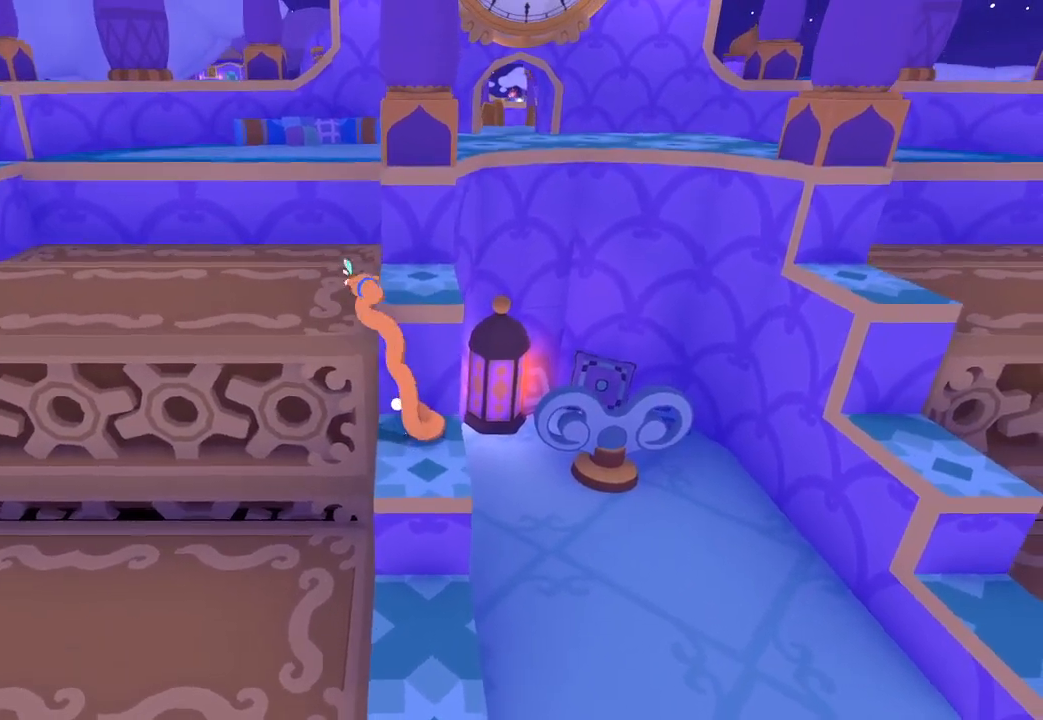
{"buttons": ["L2"], "left_stick": "up", "right_stick": "center", "button_events": [[100, "L3", "up"]]}
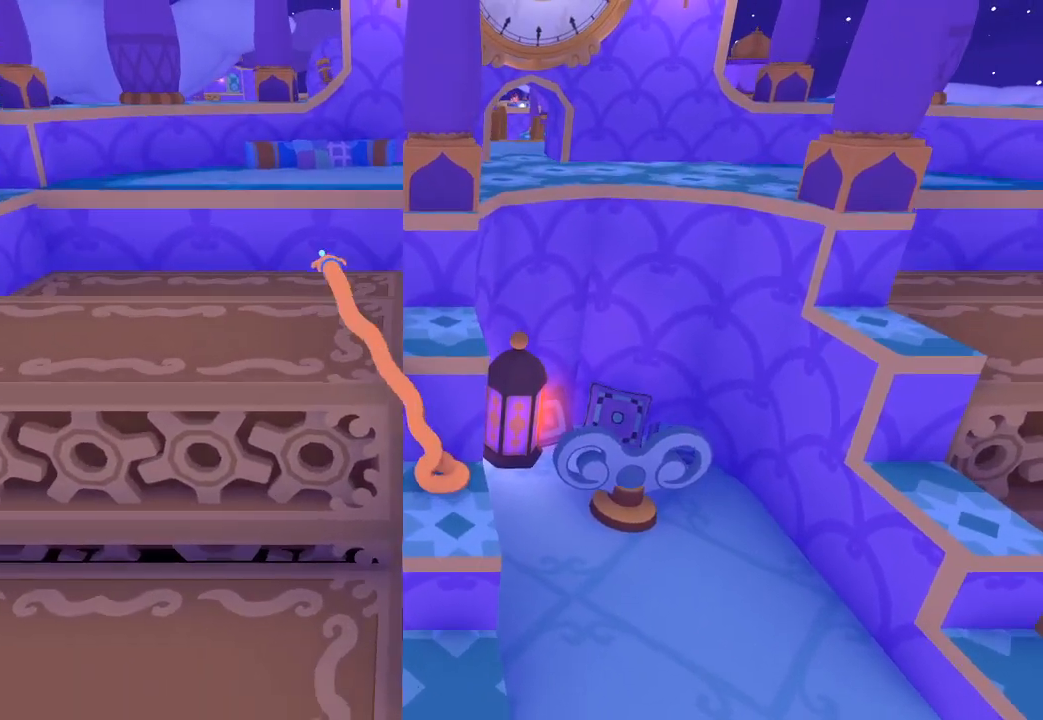
{"buttons": ["L2"], "left_stick": "up", "right_stick": "center", "button_events": []}
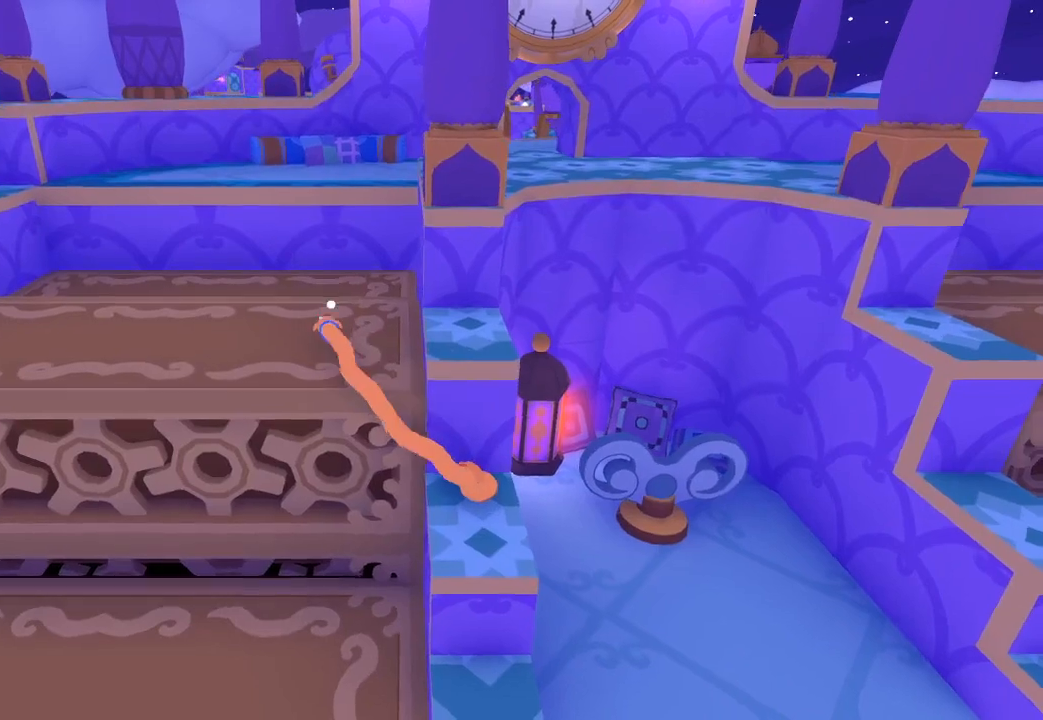
{"buttons": ["L2"], "left_stick": "up-left", "right_stick": "center", "button_events": []}
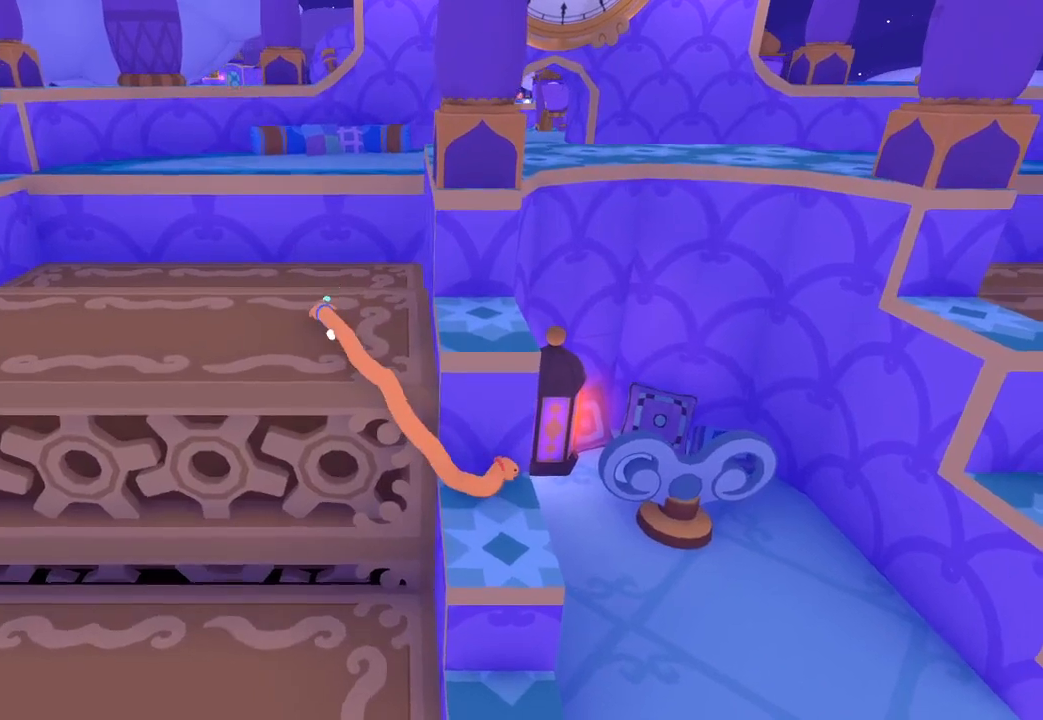
{"buttons": ["L2"], "left_stick": "up", "right_stick": "up-left", "button_events": []}
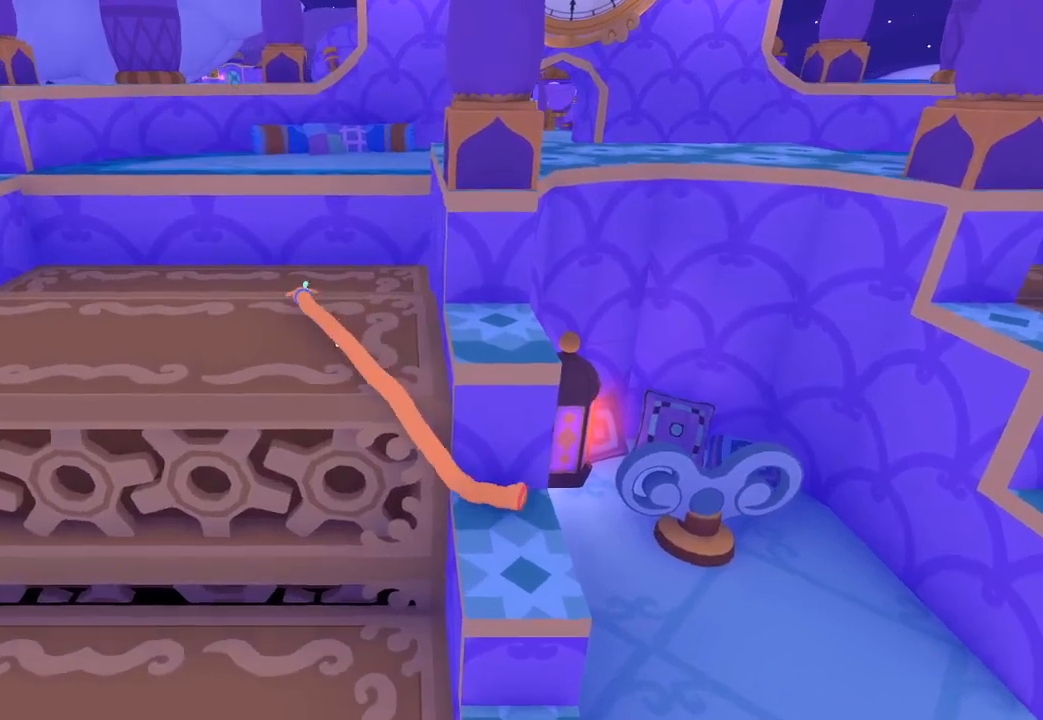
{"buttons": ["L2"], "left_stick": "up", "right_stick": "left", "button_events": []}
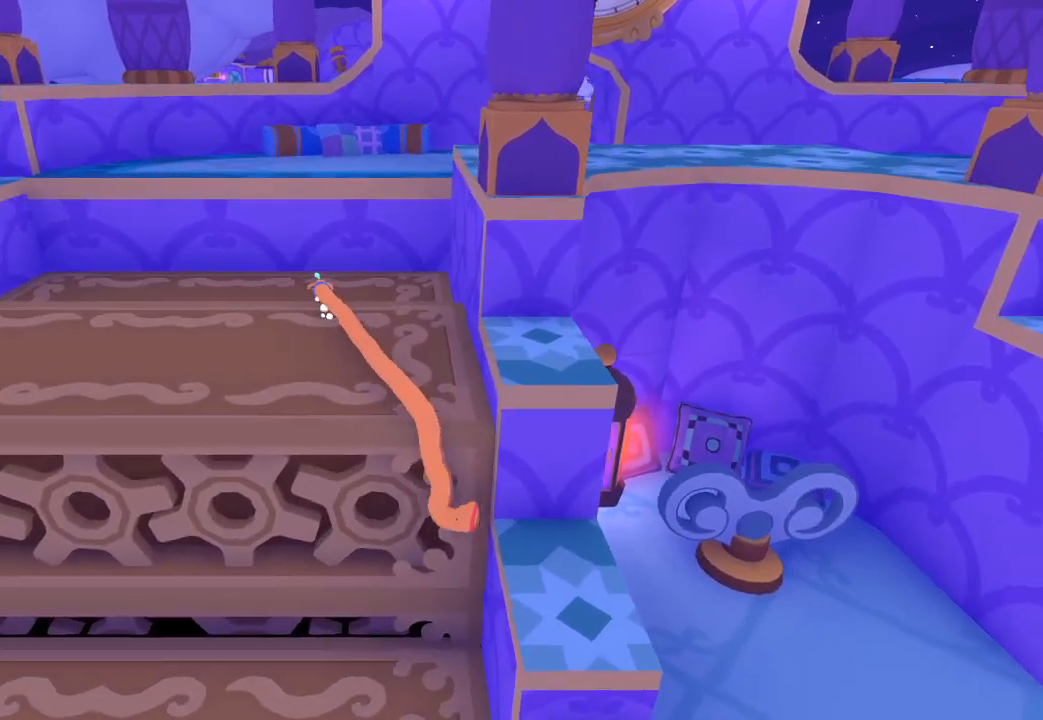
{"buttons": ["L2"], "left_stick": "up", "right_stick": "up-left", "button_events": []}
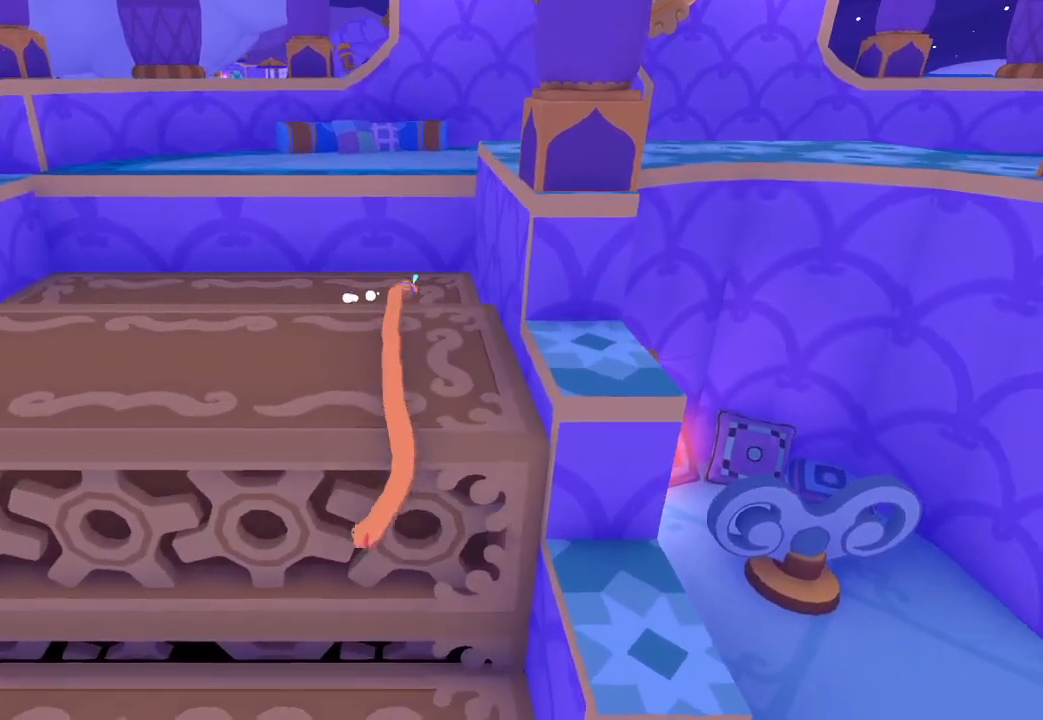
{"buttons": ["L2"], "left_stick": "up", "right_stick": "up", "button_events": [[167, "R1", "down"], [367, "R1", "up"]]}
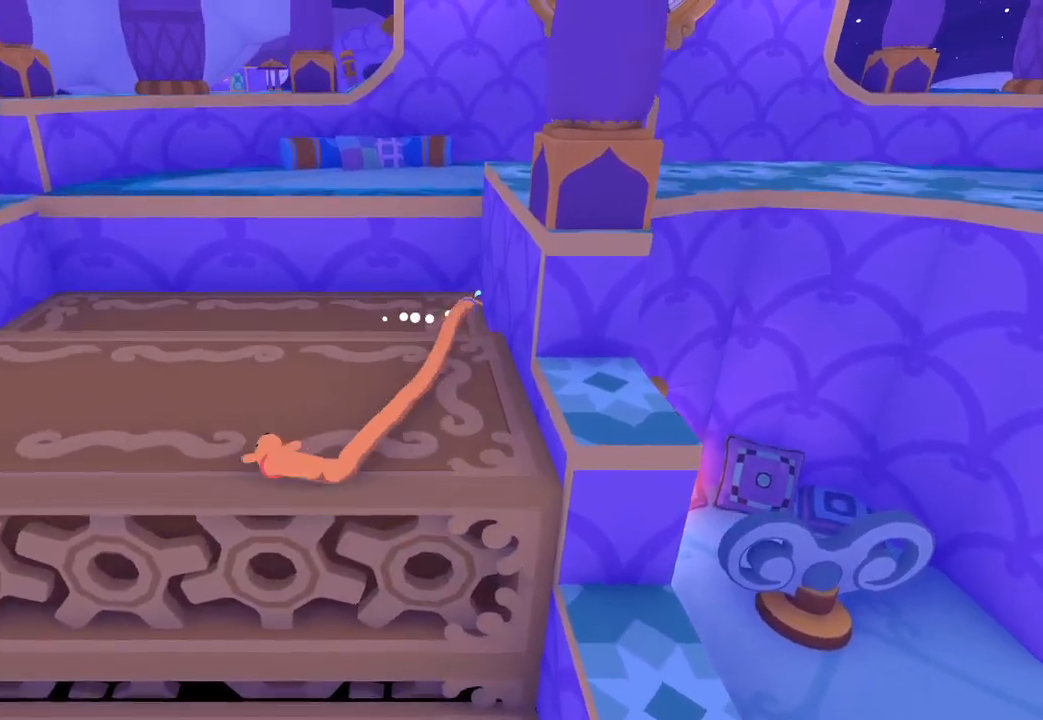
{"buttons": [], "left_stick": "up", "right_stick": "up", "button_events": [[300, "L2", "up"]]}